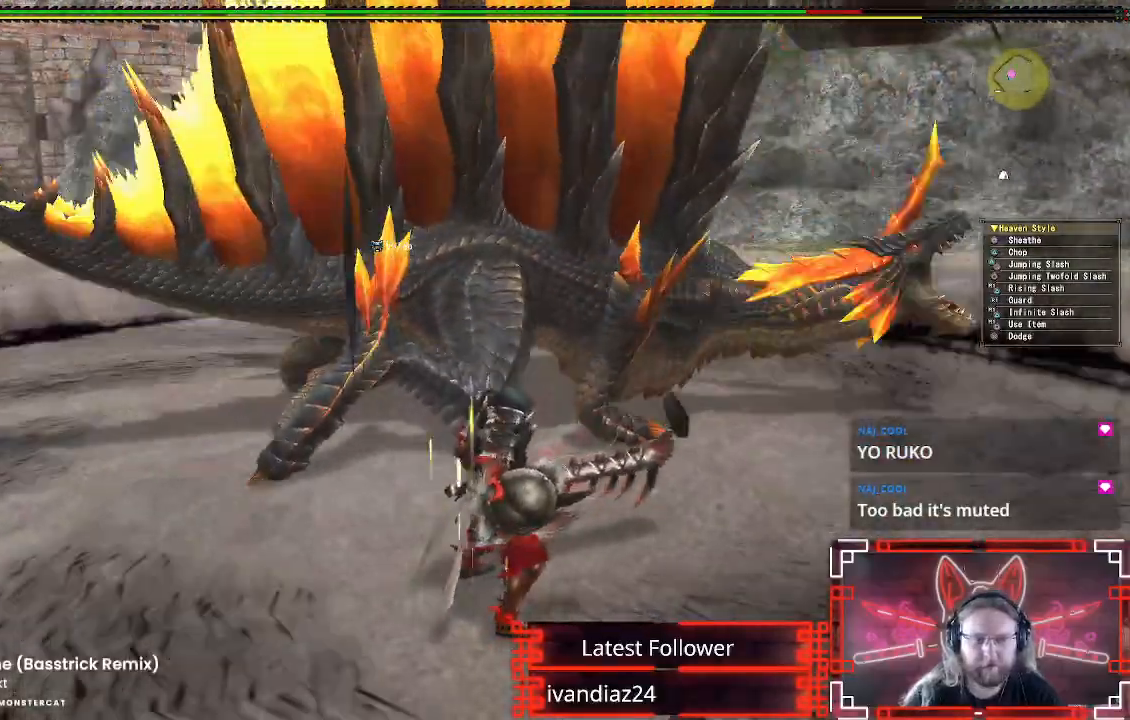
Gameplay with a controller (Xbox layout); each line is a JSON object with the inputs held at the frame after it. "events" lists button and stick changes between this image and that frame as [ms after this image, input, new state], when the widget could be followed in between. Not read: R3.
{"buttons": [], "left_stick": "right", "right_stick": "center", "events": [[333, "right_stick", "left"], [433, "left_stick", "right"], [467, "right_stick", "center"]]}
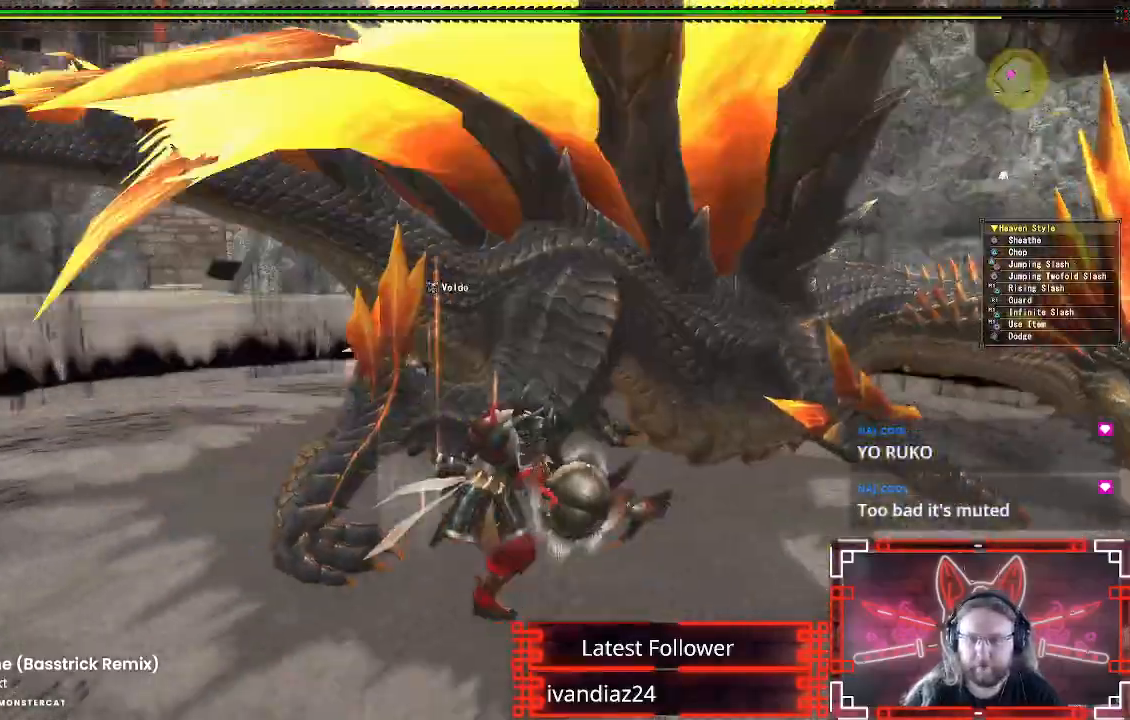
{"buttons": [], "left_stick": "right", "right_stick": "center", "events": []}
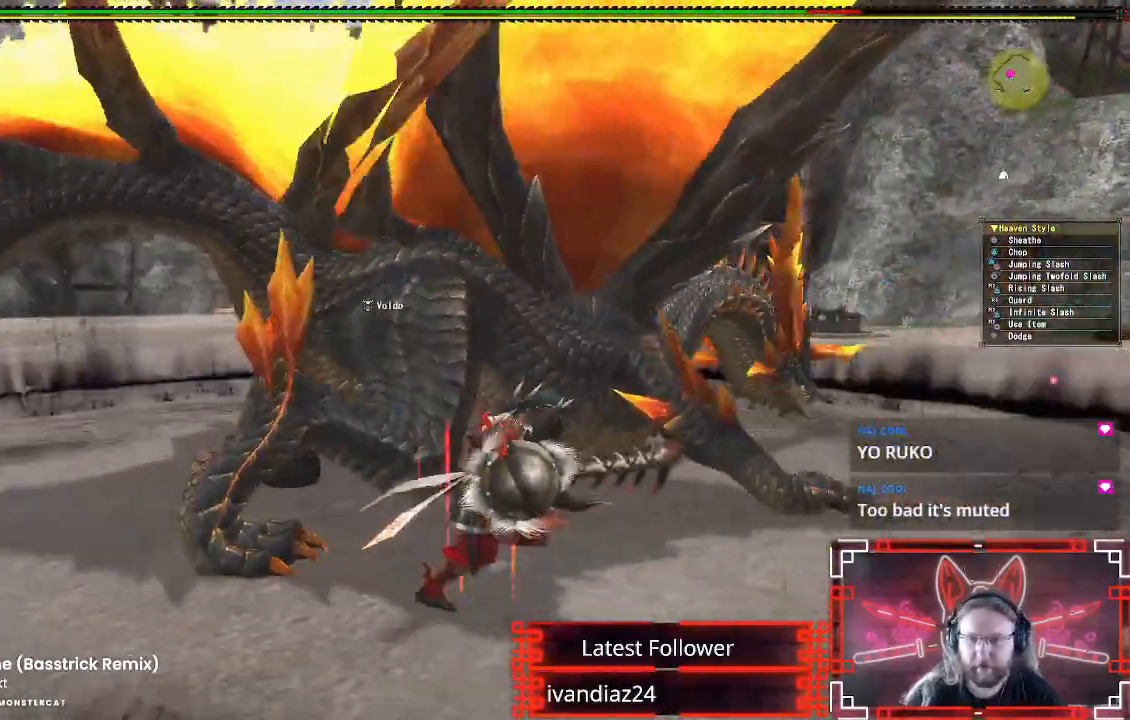
{"buttons": [], "left_stick": "right", "right_stick": "center", "events": [[267, "right_stick", "left"], [367, "right_stick", "center"]]}
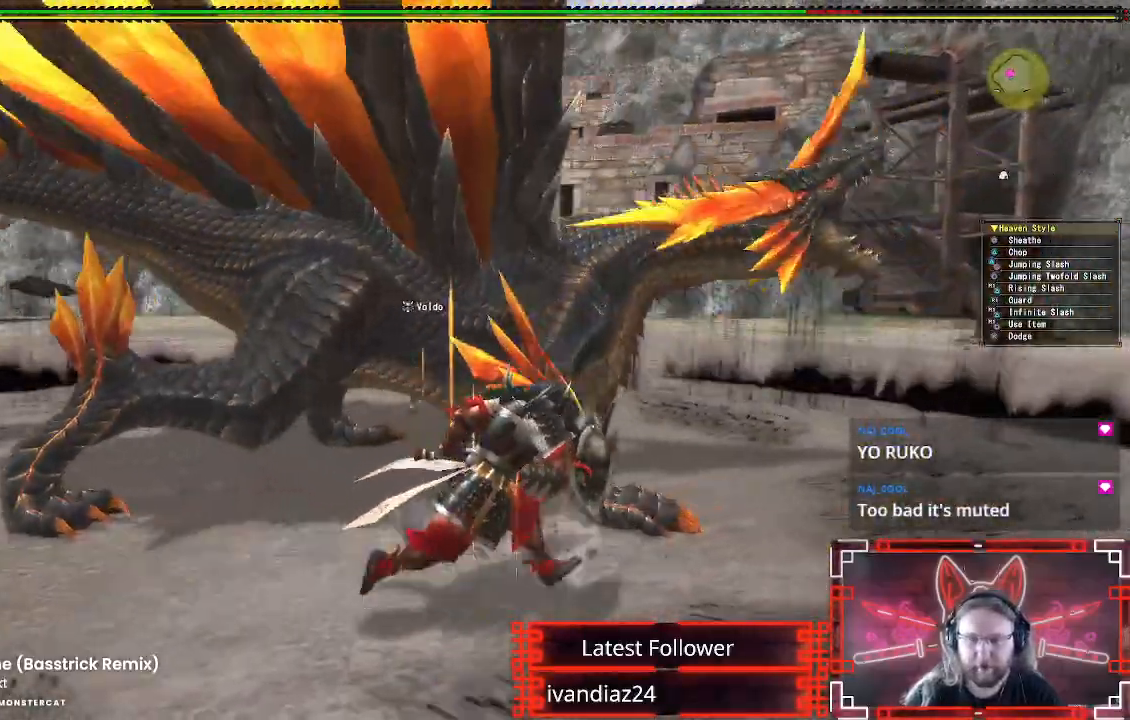
{"buttons": [], "left_stick": "up-right", "right_stick": "center", "events": [[400, "left_stick", "up-right"]]}
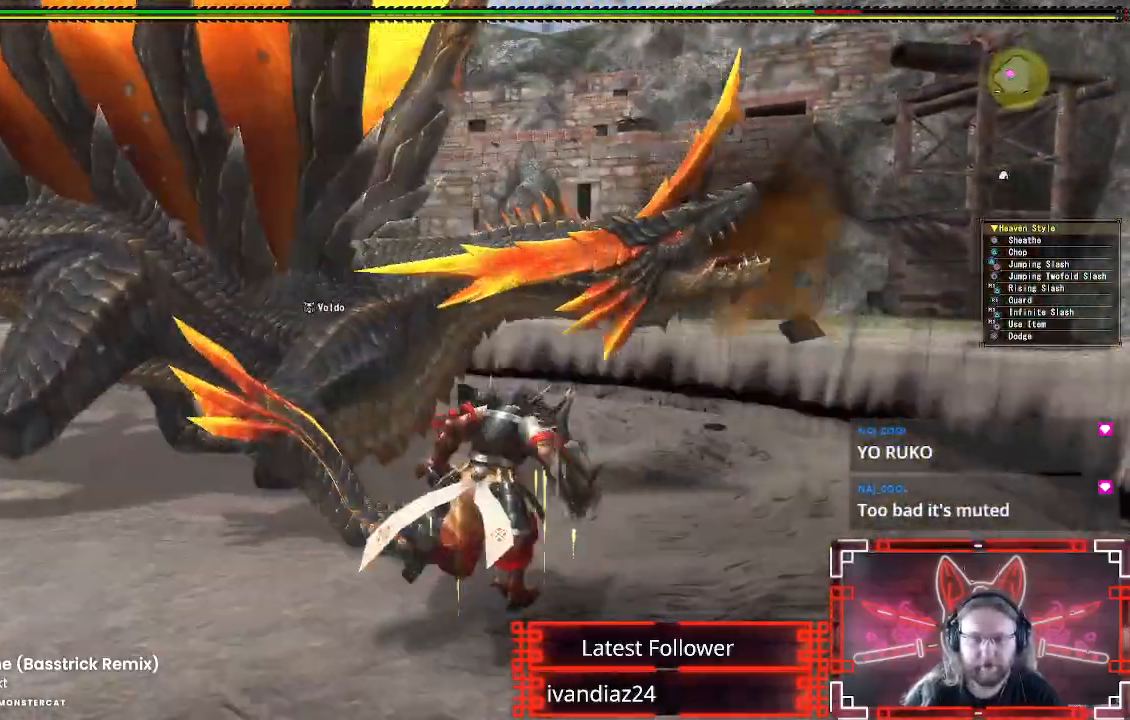
{"buttons": [], "left_stick": "center", "right_stick": "center", "events": [[83, "B", "down"], [100, "Y", "down"], [267, "Y", "up"], [300, "B", "up"], [383, "B", "down"], [383, "Y", "down"], [450, "B", "up"], [467, "left_stick", "center"], [500, "Y", "up"]]}
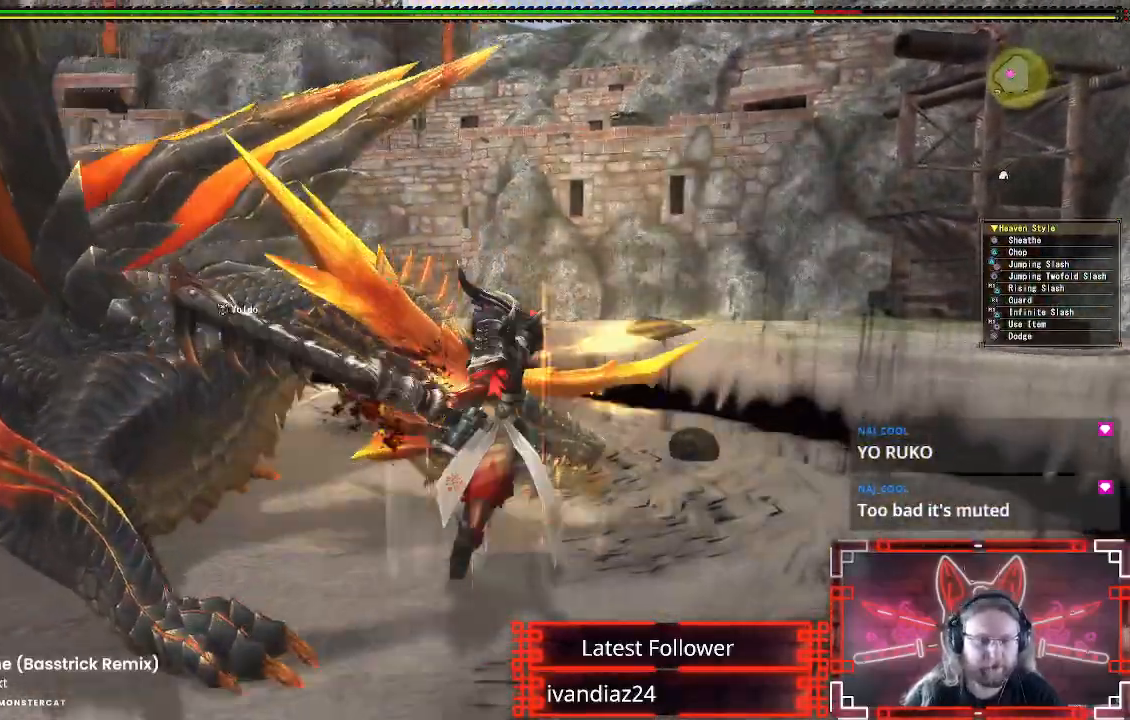
{"buttons": ["Y"], "left_stick": "center", "right_stick": "center", "events": [[83, "Y", "down"], [200, "Y", "up"], [267, "left_stick", "up-left"], [283, "Y", "down"], [383, "Y", "up"], [467, "Y", "down"], [500, "left_stick", "center"]]}
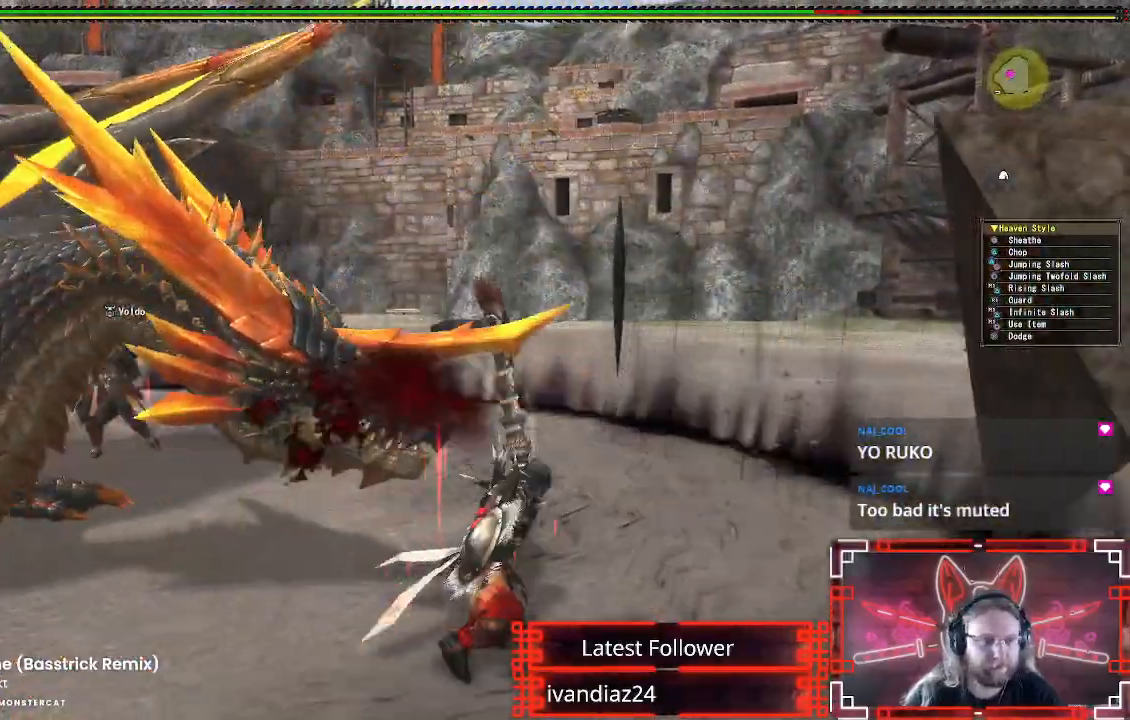
{"buttons": [], "left_stick": "center", "right_stick": "center", "events": [[67, "Y", "up"], [150, "Y", "down"], [250, "Y", "up"]]}
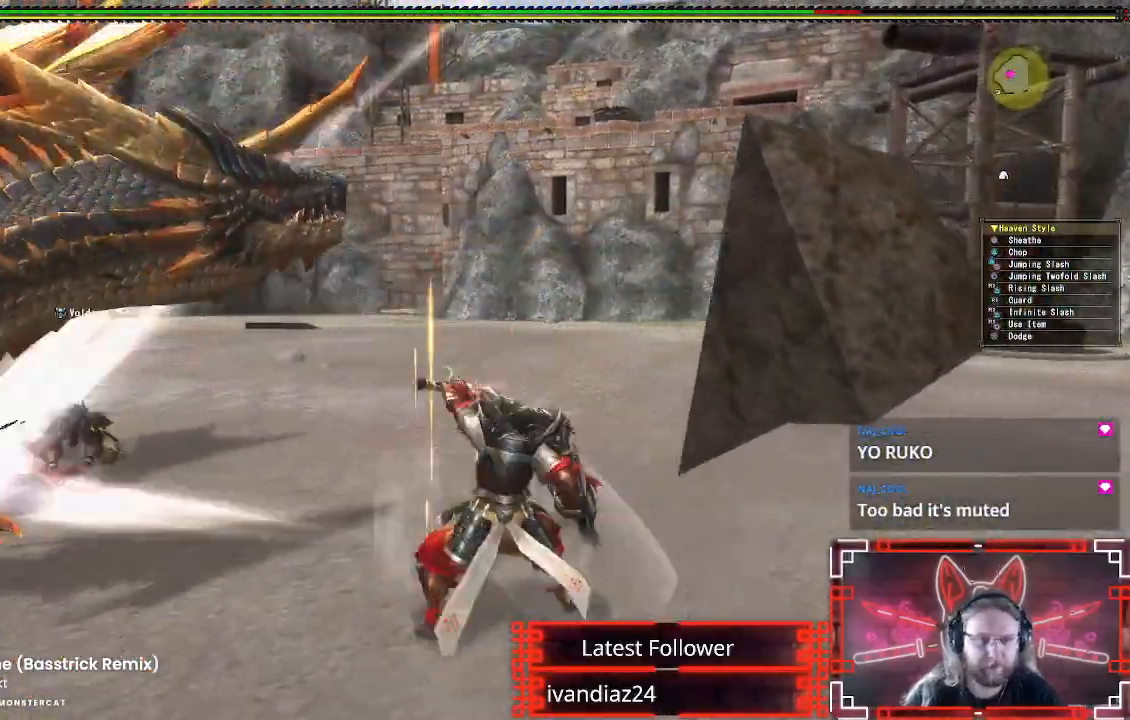
{"buttons": [], "left_stick": "down-right", "right_stick": "center", "events": [[83, "left_stick", "down"], [133, "A", "down"], [183, "left_stick", "down-right"], [267, "A", "up"], [350, "A", "down"], [450, "A", "up"]]}
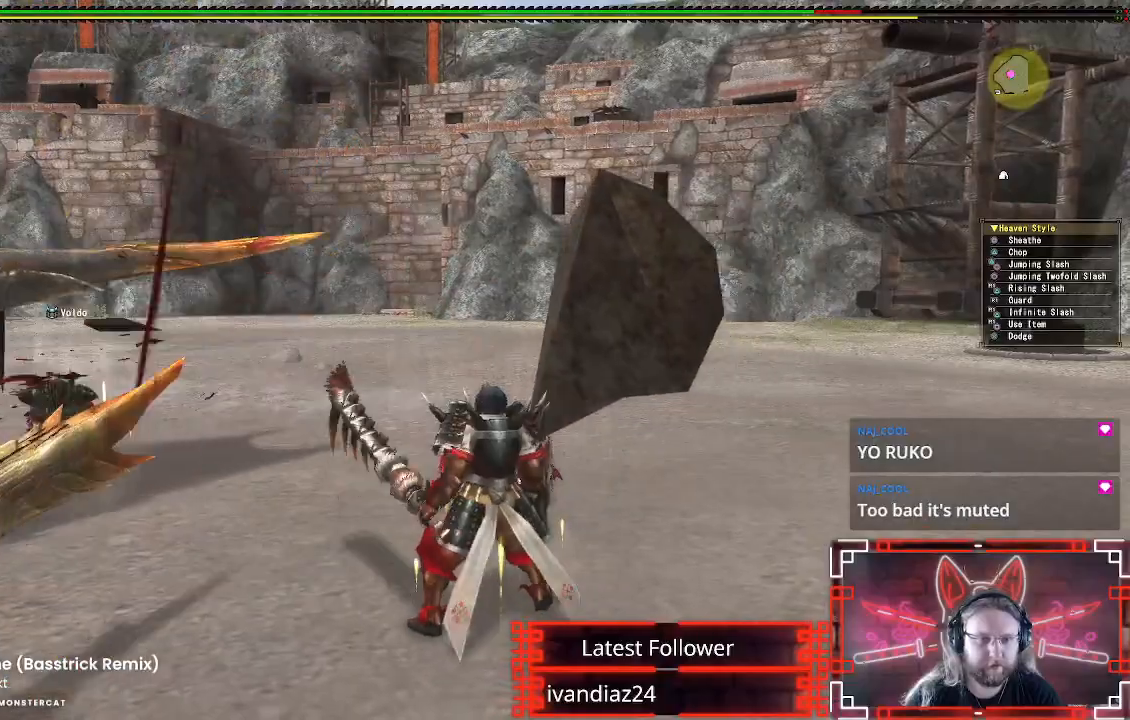
{"buttons": [], "left_stick": "down-right", "right_stick": "center", "events": [[67, "right_stick", "left"], [250, "right_stick", "center"]]}
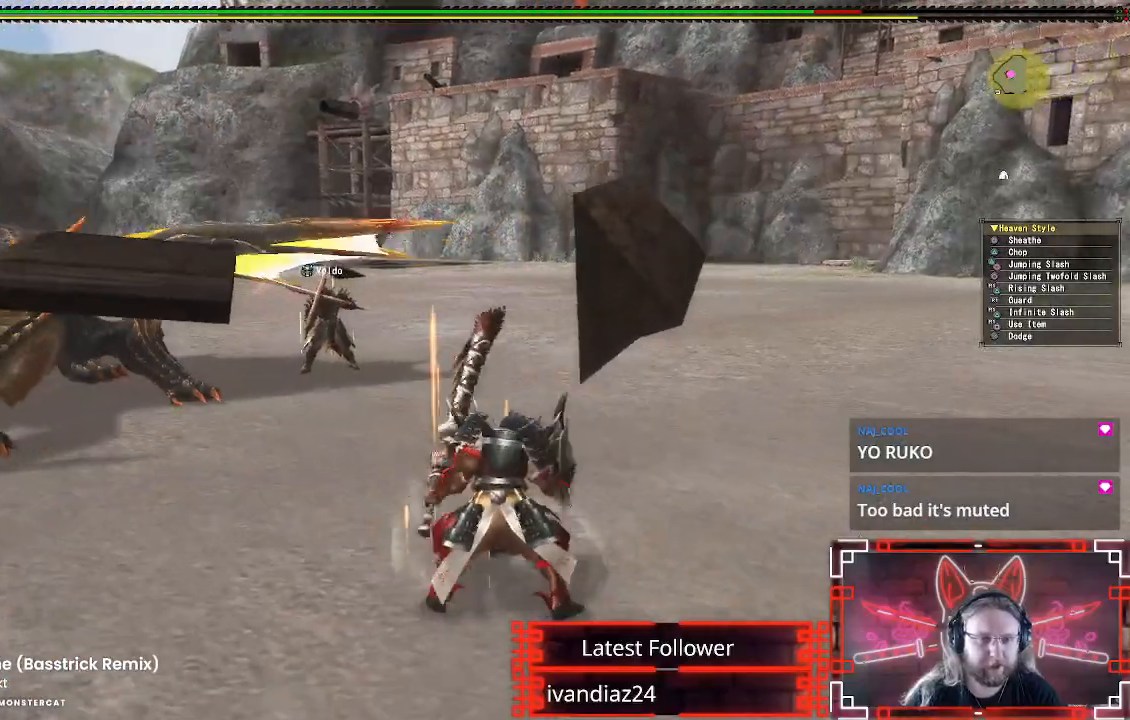
{"buttons": [], "left_stick": "down-right", "right_stick": "center", "events": [[300, "A", "down"], [433, "A", "up"]]}
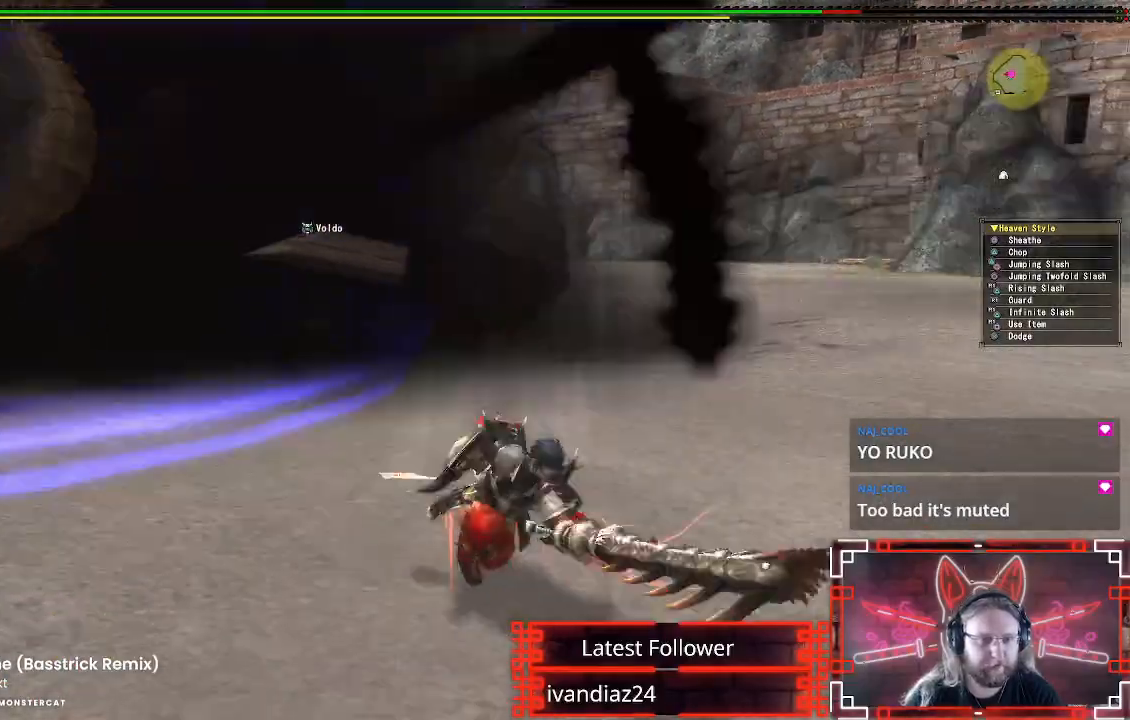
{"buttons": [], "left_stick": "down", "right_stick": "center", "events": [[100, "right_stick", "left"], [267, "right_stick", "center"], [483, "left_stick", "down"]]}
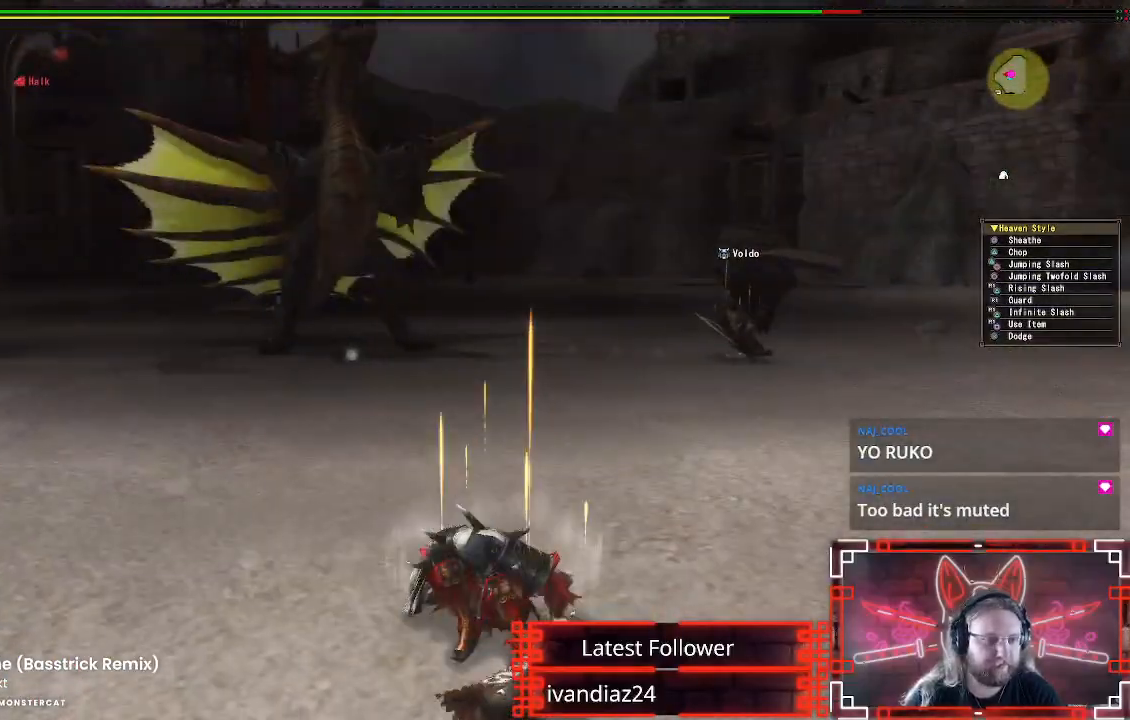
{"buttons": [], "left_stick": "up-left", "right_stick": "center", "events": [[267, "left_stick", "left"], [417, "left_stick", "up-left"]]}
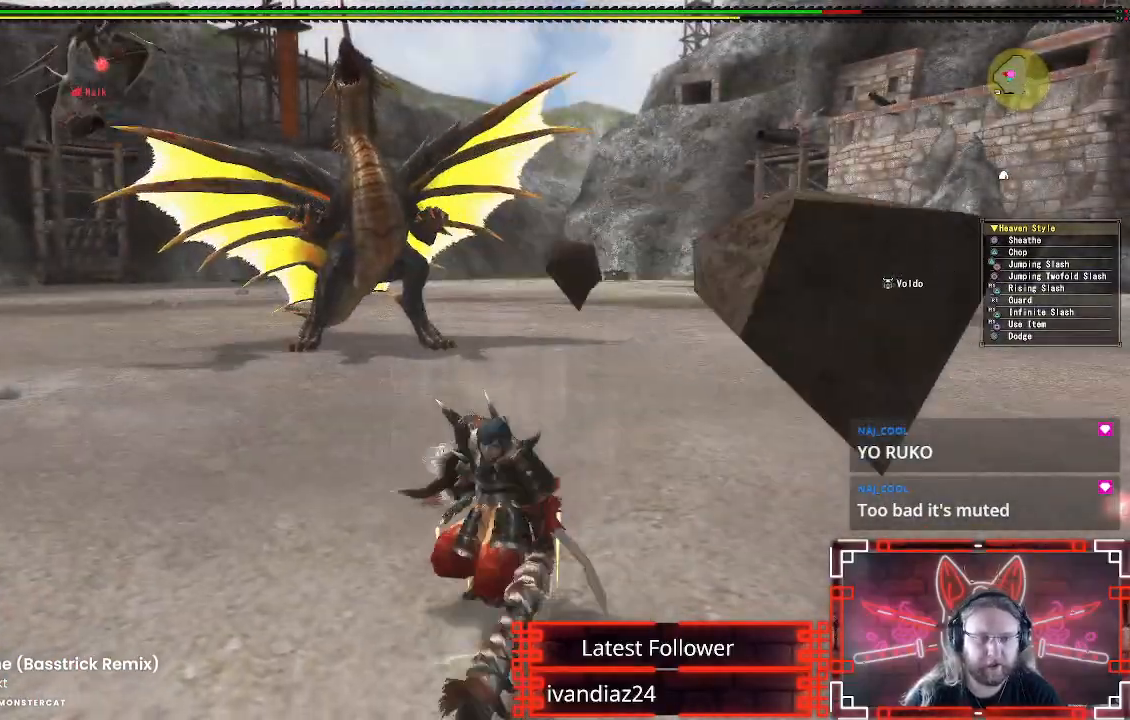
{"buttons": [], "left_stick": "up", "right_stick": "center", "events": [[167, "left_stick", "up"], [167, "right_stick", "left"], [267, "right_stick", "center"]]}
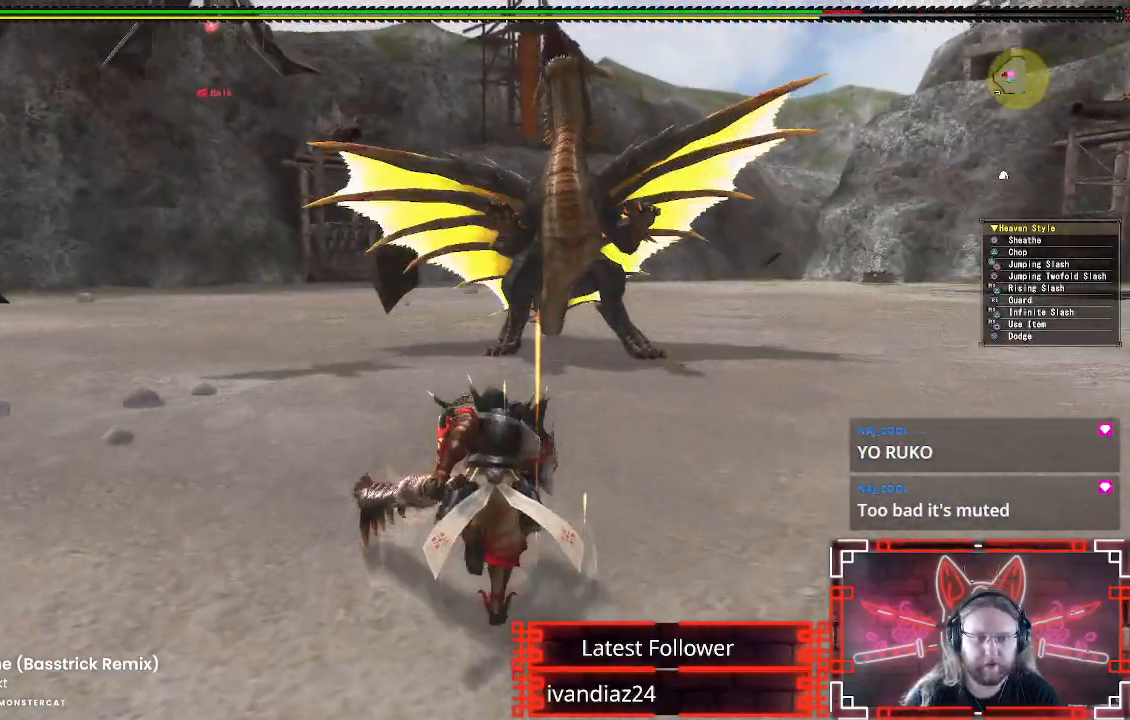
{"buttons": [], "left_stick": "up", "right_stick": "center", "events": []}
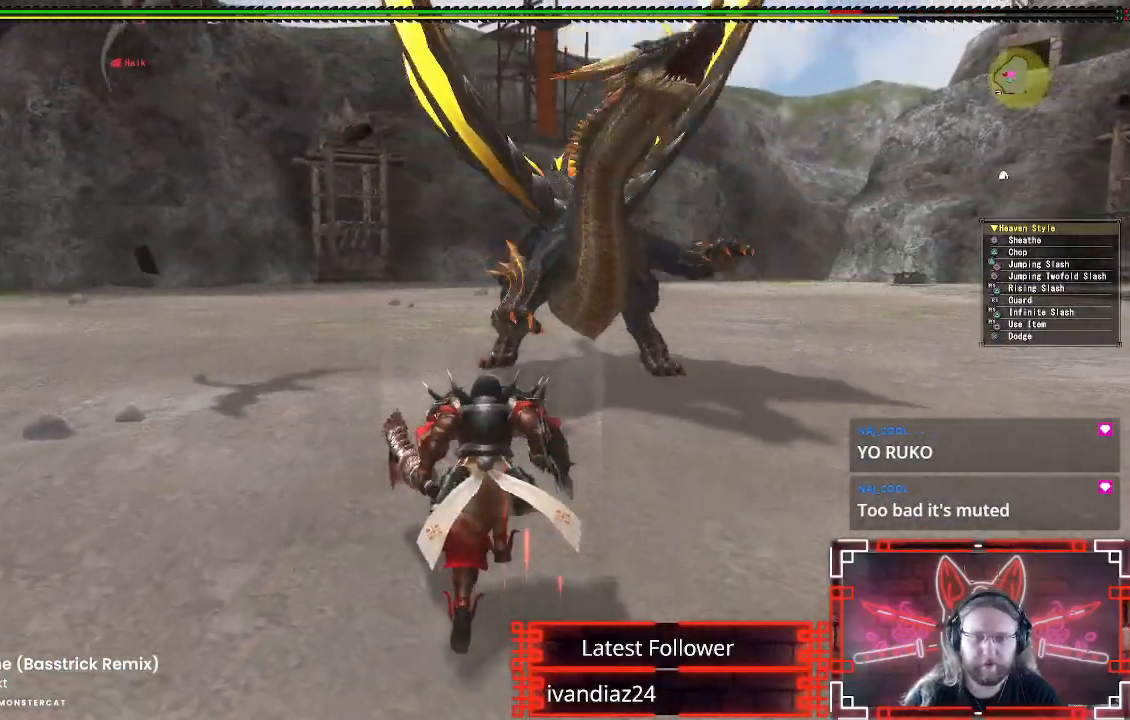
{"buttons": ["B", "Y"], "left_stick": "up-right", "right_stick": "center", "events": [[117, "left_stick", "up-right"], [467, "B", "down"], [467, "Y", "down"]]}